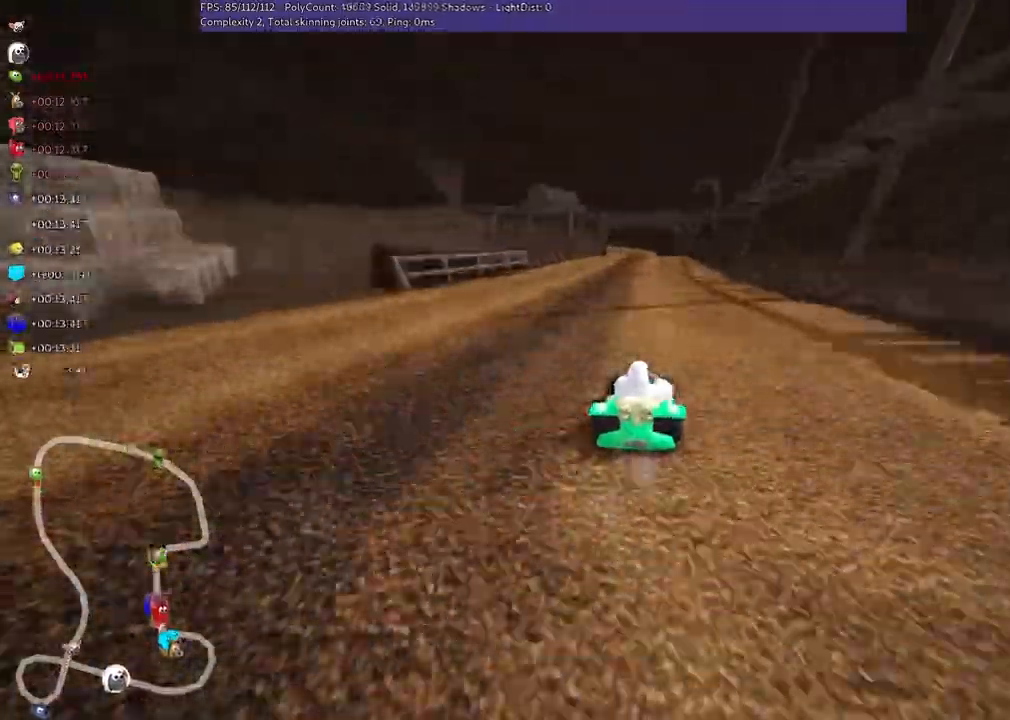
Gameplay with keyboard; each line is a JSON object with the keys held at the frame after it. "events" lists presses ("down") and releases ("up") of ".", "/", "alt_r", "b", "c", "comma", "ctrl_r", "d", "down", "f", "g", "h", "j", "k", "l", "left", "m", "n", "quote", "return", "right", "semicolon", "shift_r", "space", "super", "up" and "v" between this image and that frame as [ms after this image, input, new state], when the widget could be followed in between. No other keys are recorded. Mouse input is not recorded.
{"keys": ["m", "right", "up"], "events": [[33, "right", "up"], [133, "left", "down"], [200, "m", "down"], [233, "right", "down"], [300, "left", "up"]]}
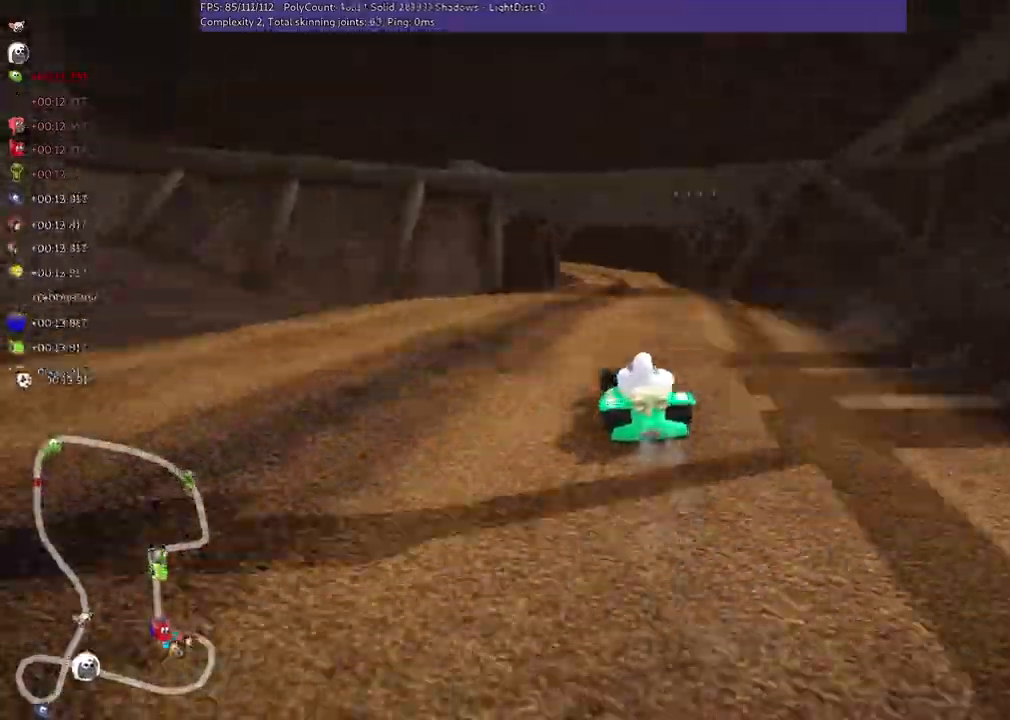
{"keys": ["left", "m", "right"], "events": [[400, "left", "down"], [467, "up", "up"]]}
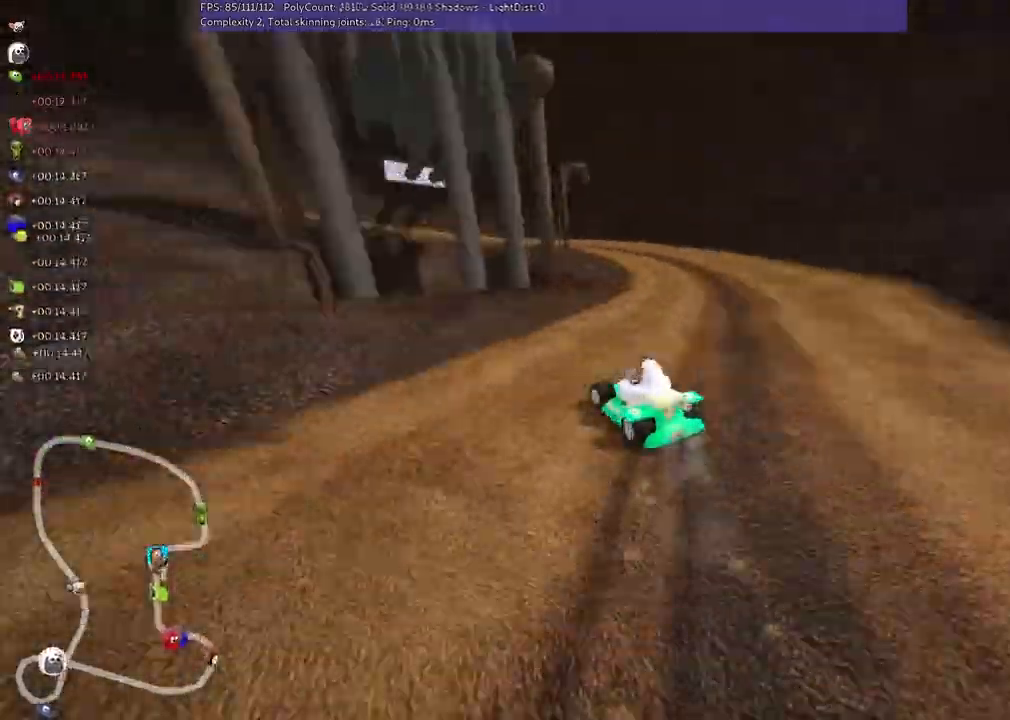
{"keys": ["down", "left"]}
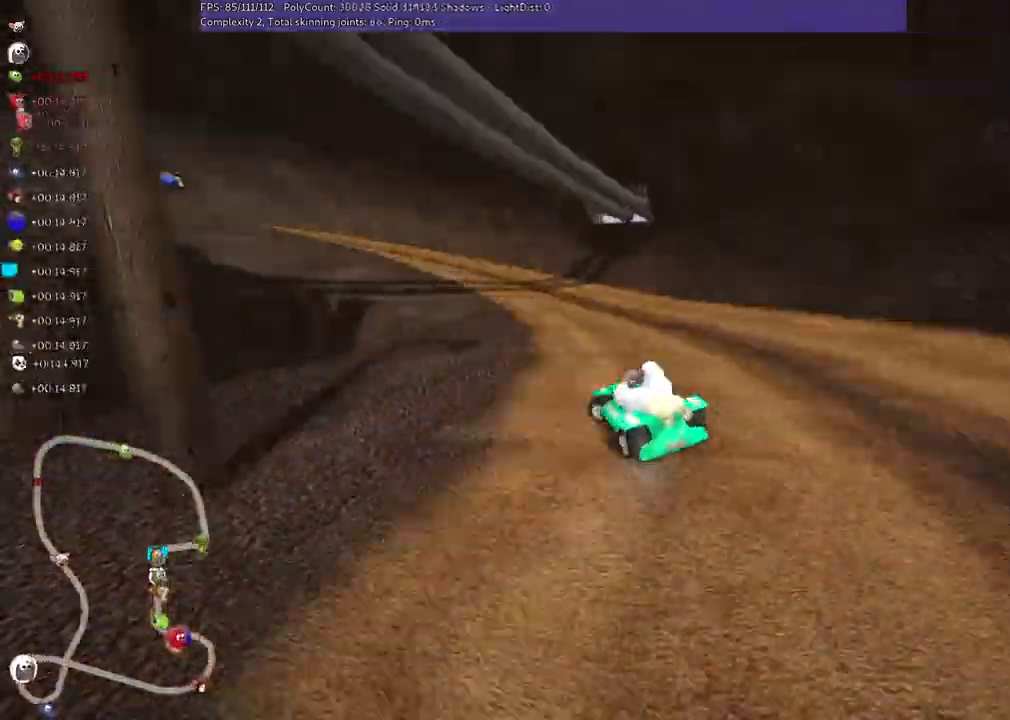
{"keys": ["left", "up"], "events": [[33, "down", "up"], [467, "up", "down"]]}
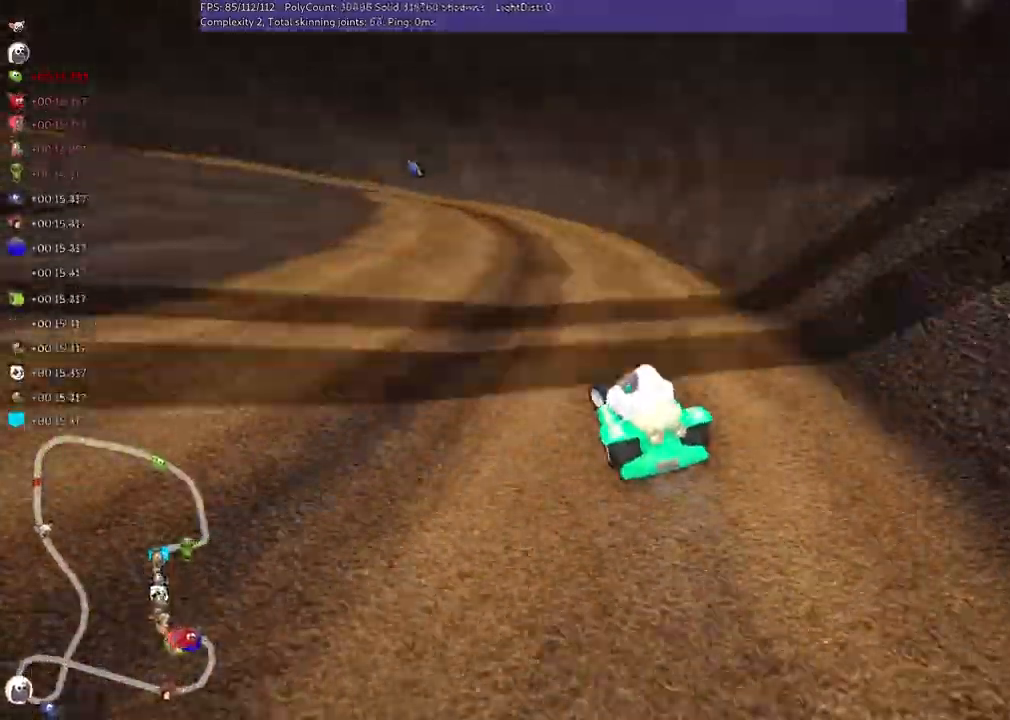
{"keys": ["left", "up"], "events": [[67, "m", "down"], [500, "m", "up"]]}